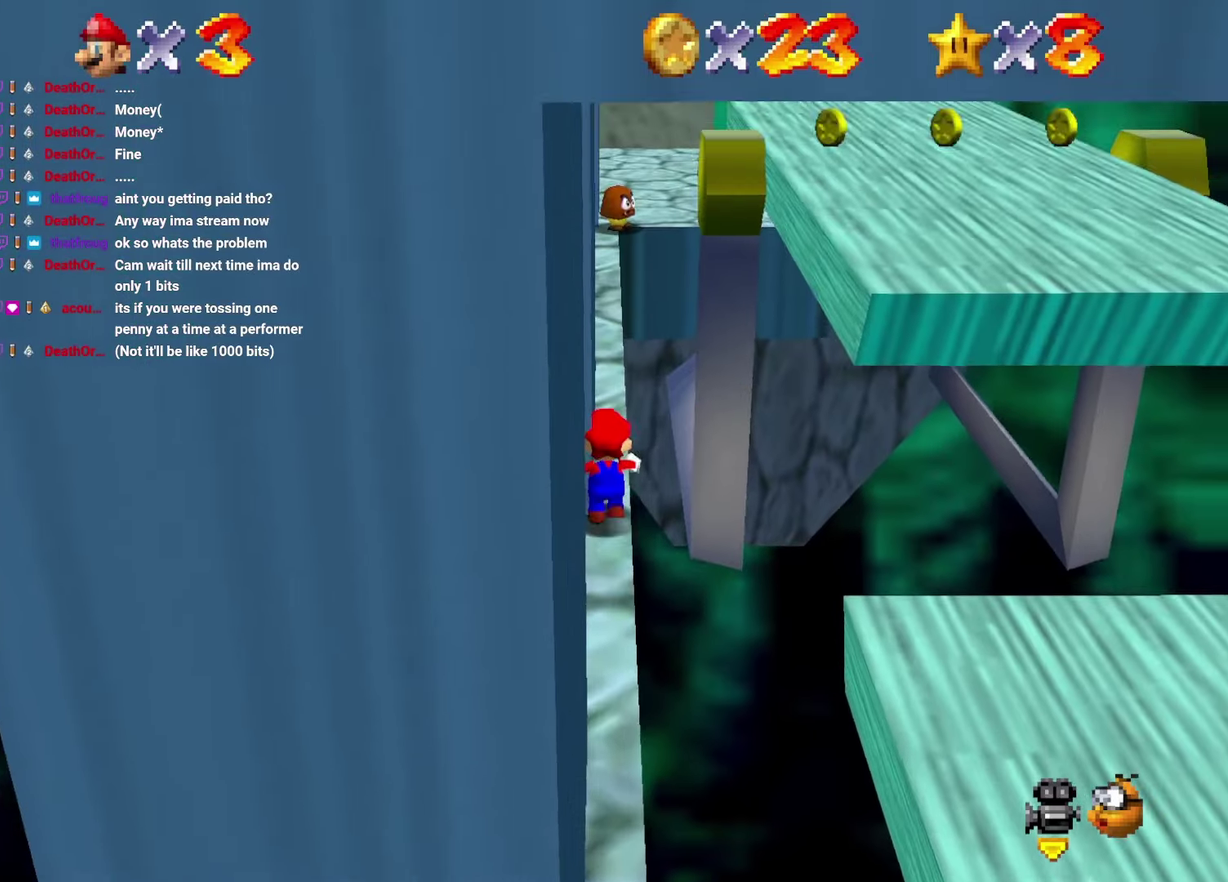
Gameplay with a controller; each line is a JSON object with the inputs held at the frame after it. "events" lists button and stick changes between this image and that frame as [ms after this image, input, new state], when the widget could be followed in between. Not read: L3 R1 R3.
{"buttons": ["DPAD_UP"], "left_stick": "up", "events": []}
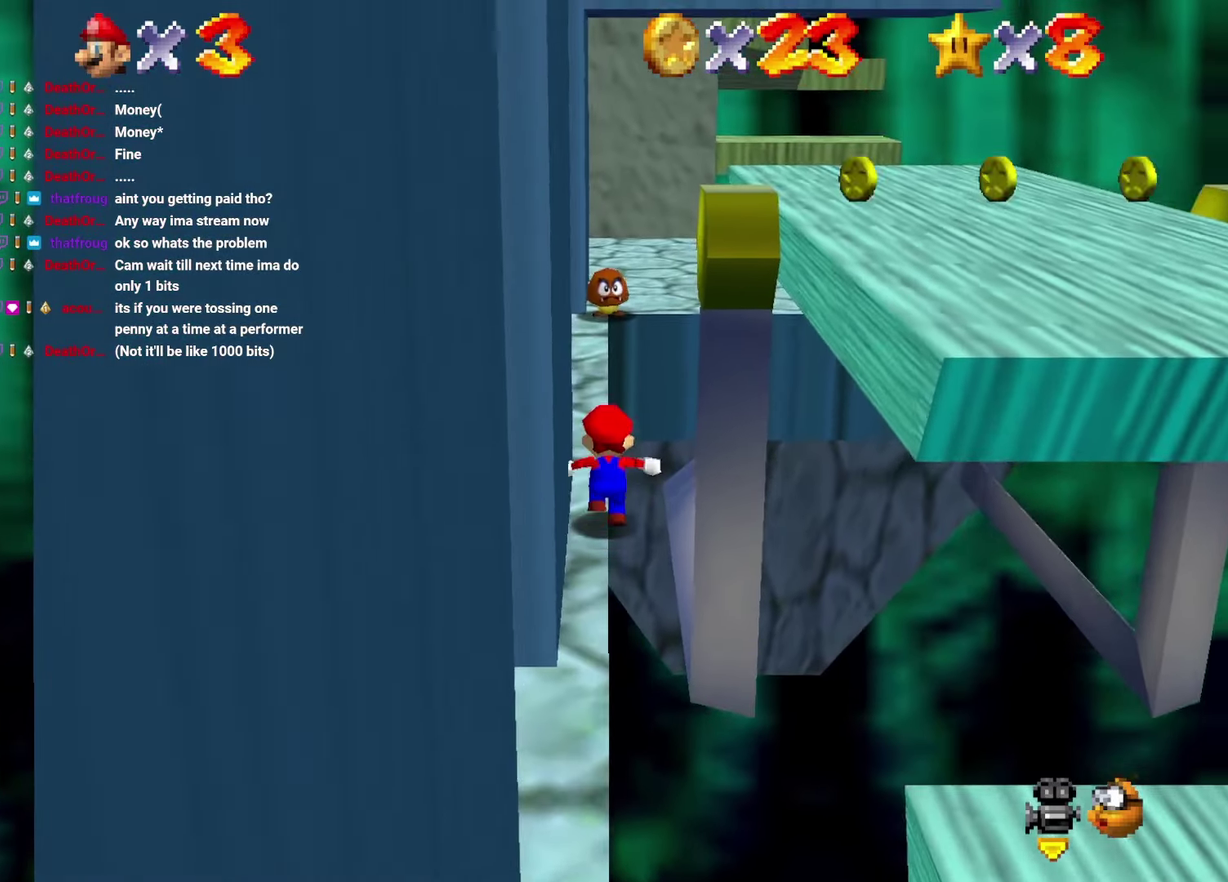
{"buttons": ["DPAD_UP"], "left_stick": "up", "events": []}
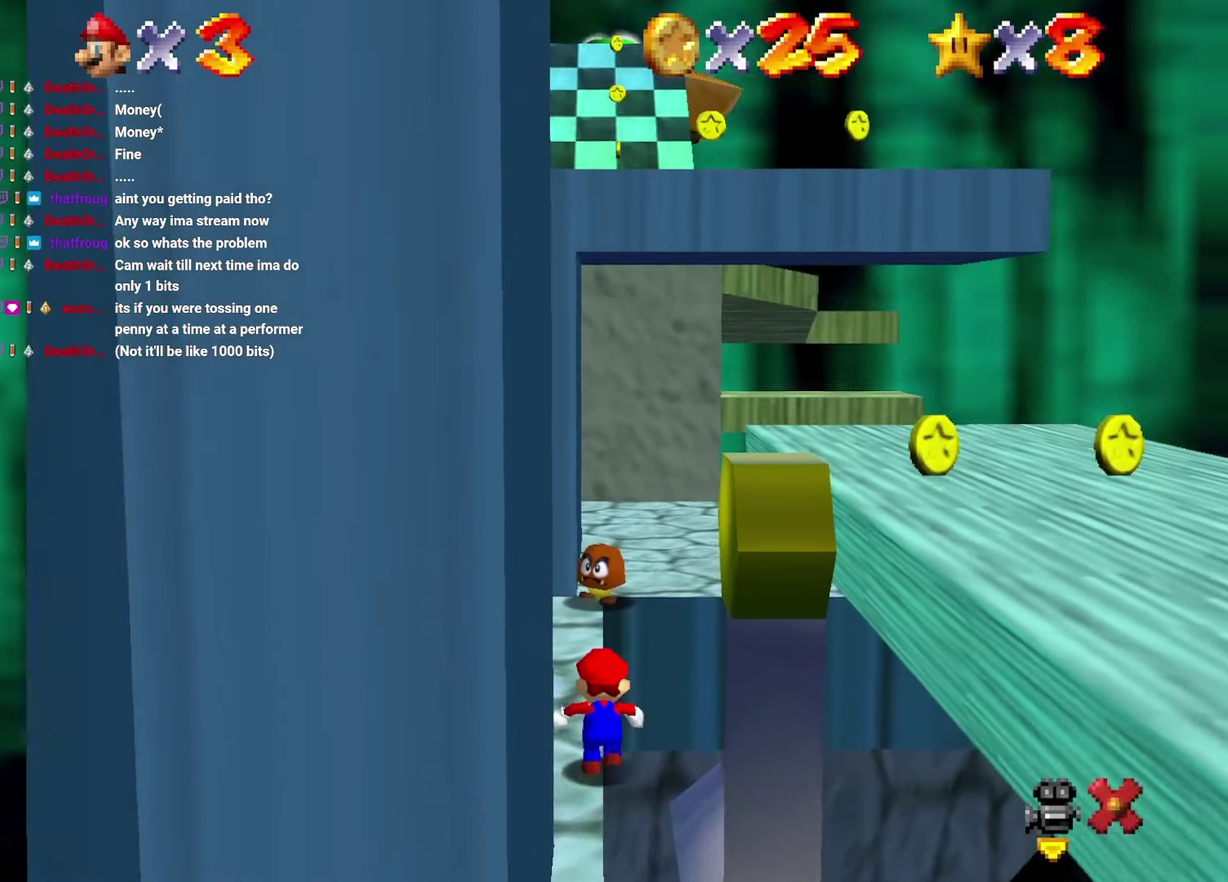
{"buttons": [], "left_stick": "center", "events": [[333, "DPAD_UP", "up"], [367, "left_stick", "center"]]}
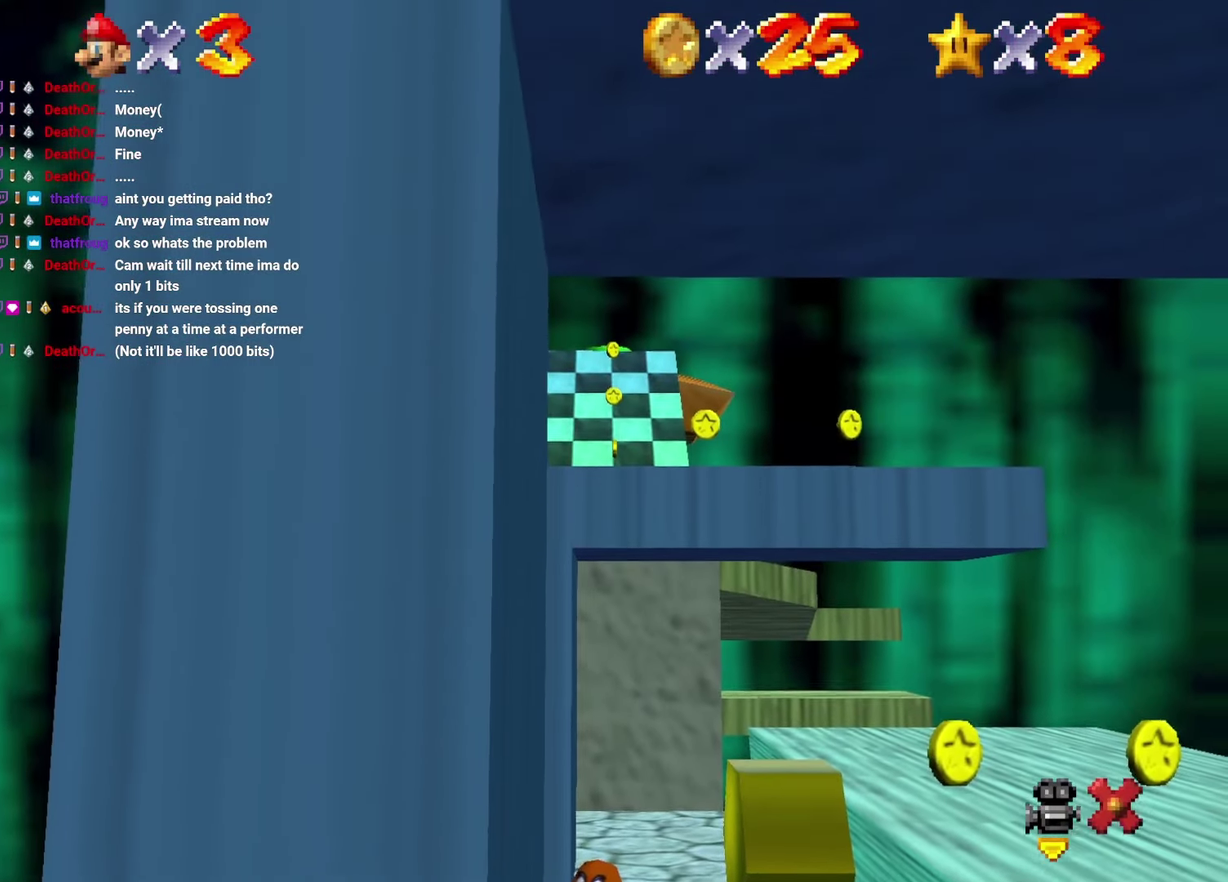
{"buttons": [], "left_stick": "center", "events": []}
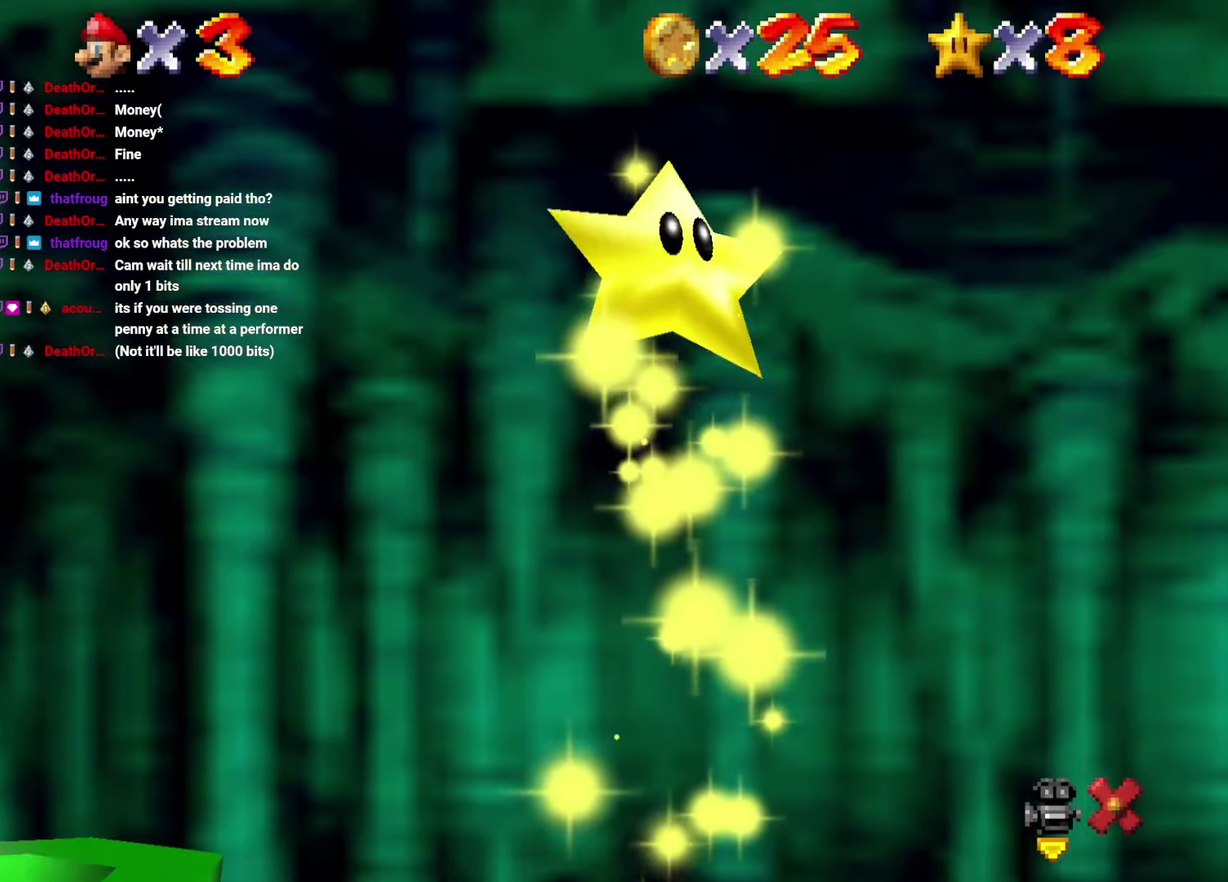
{"buttons": [], "left_stick": "center", "events": []}
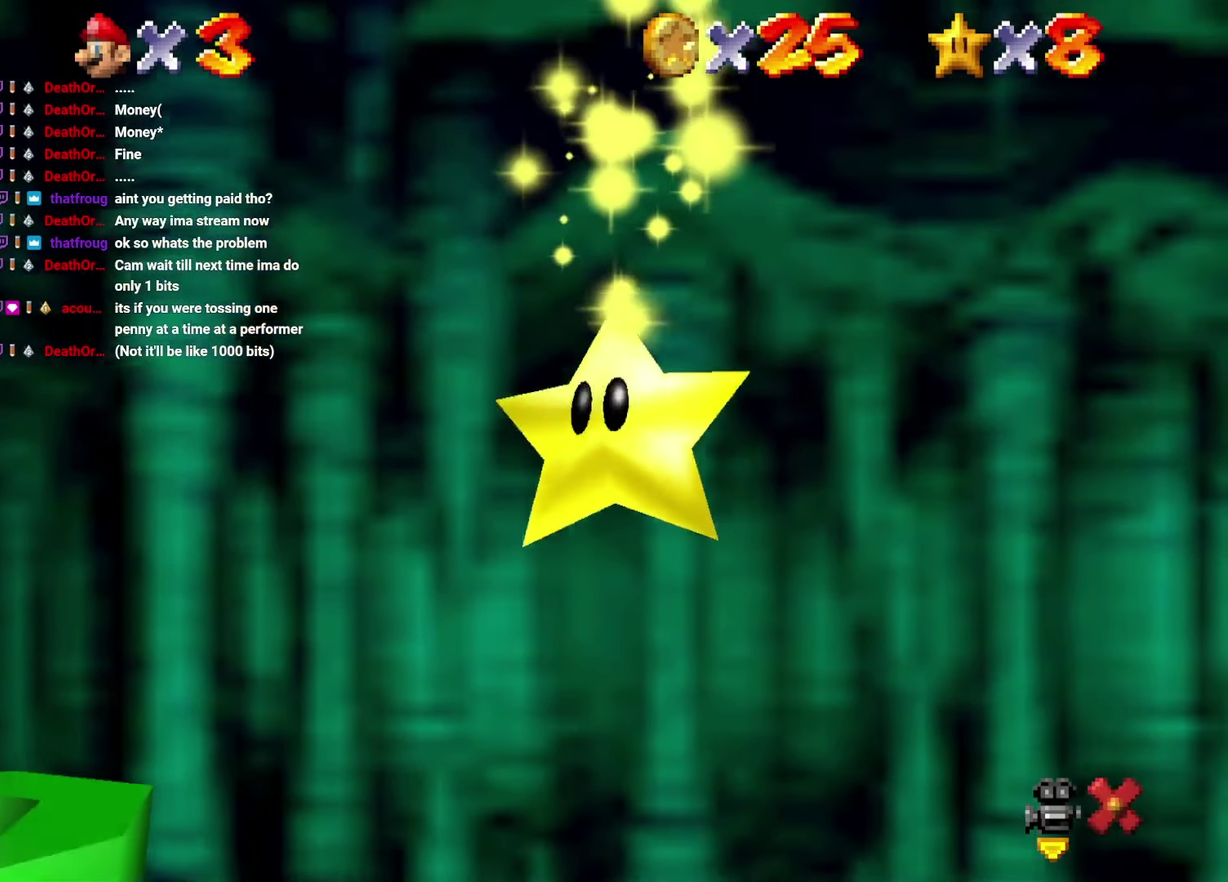
{"buttons": [], "left_stick": "center", "events": []}
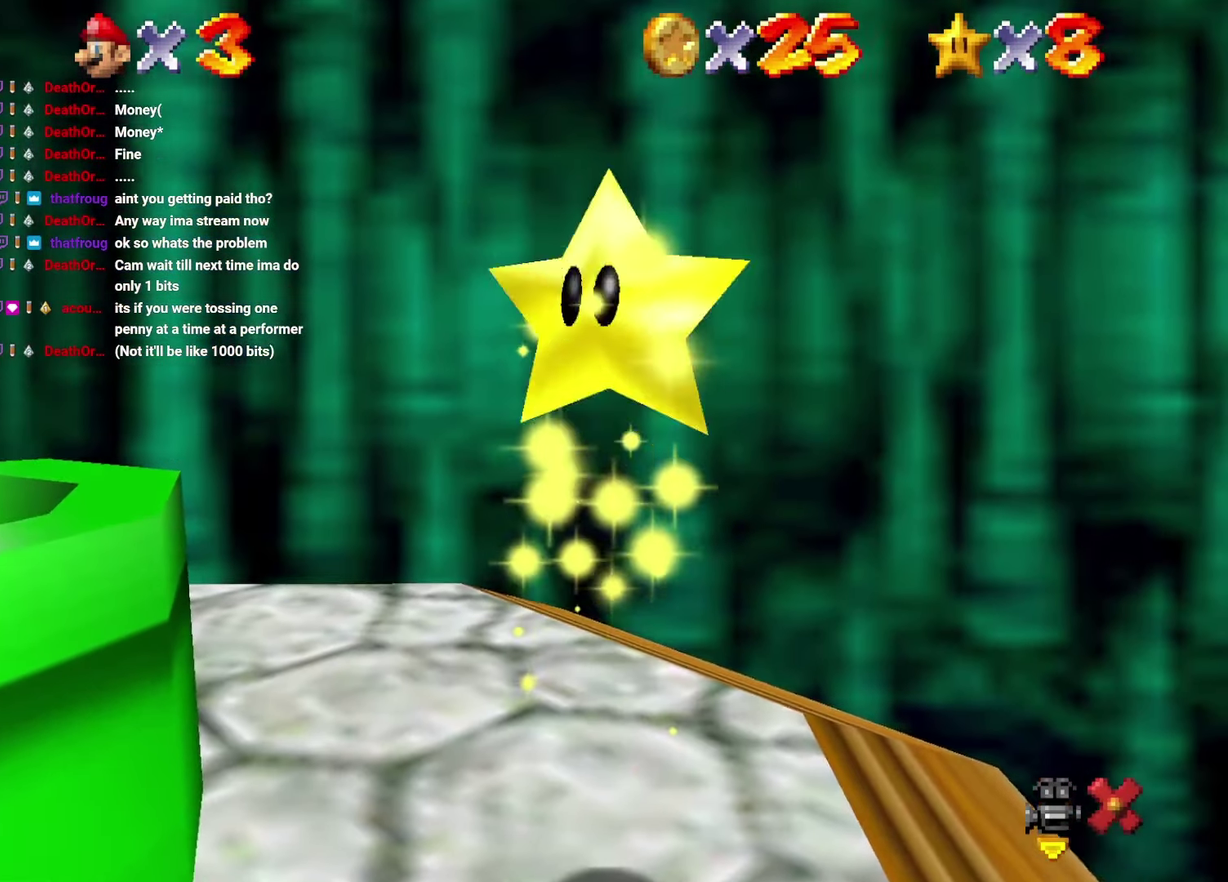
{"buttons": [], "left_stick": "center", "events": []}
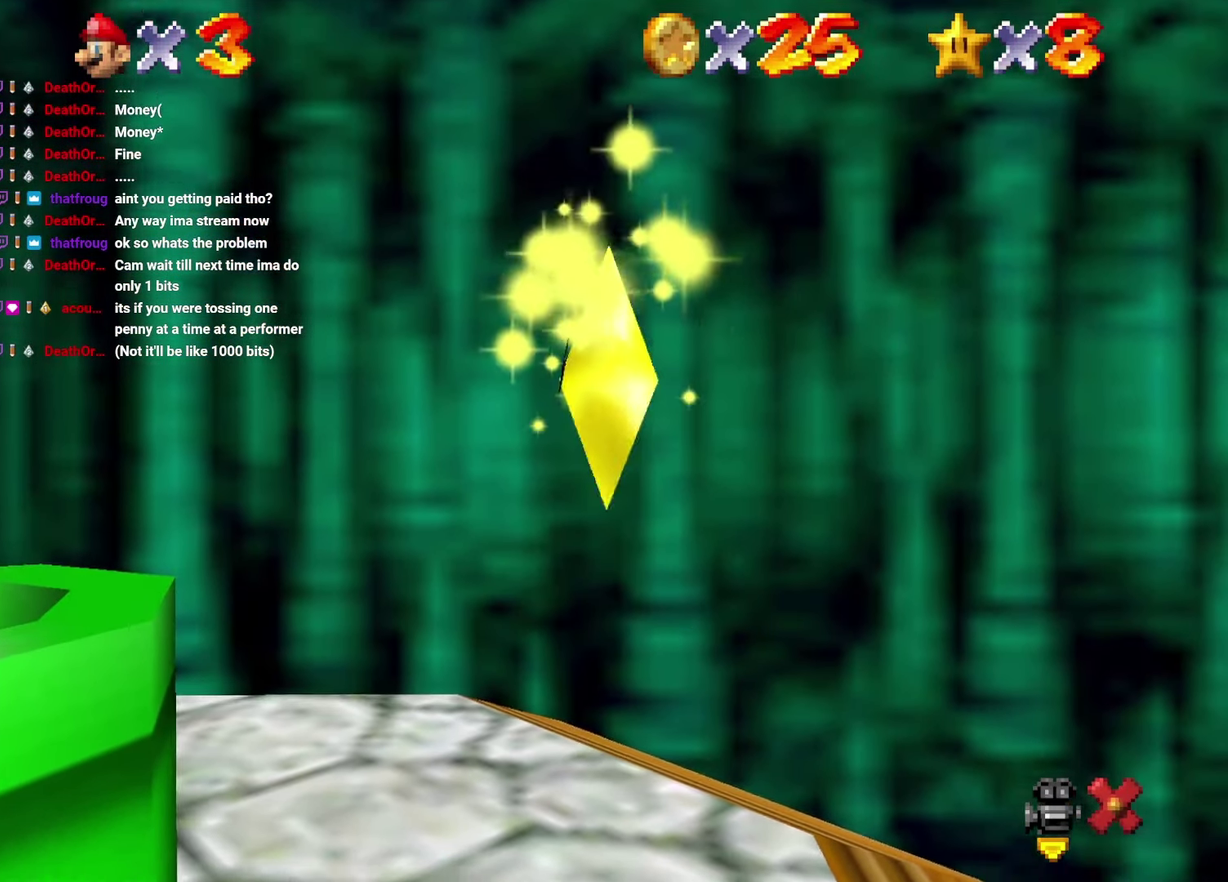
{"buttons": [], "left_stick": "center", "events": []}
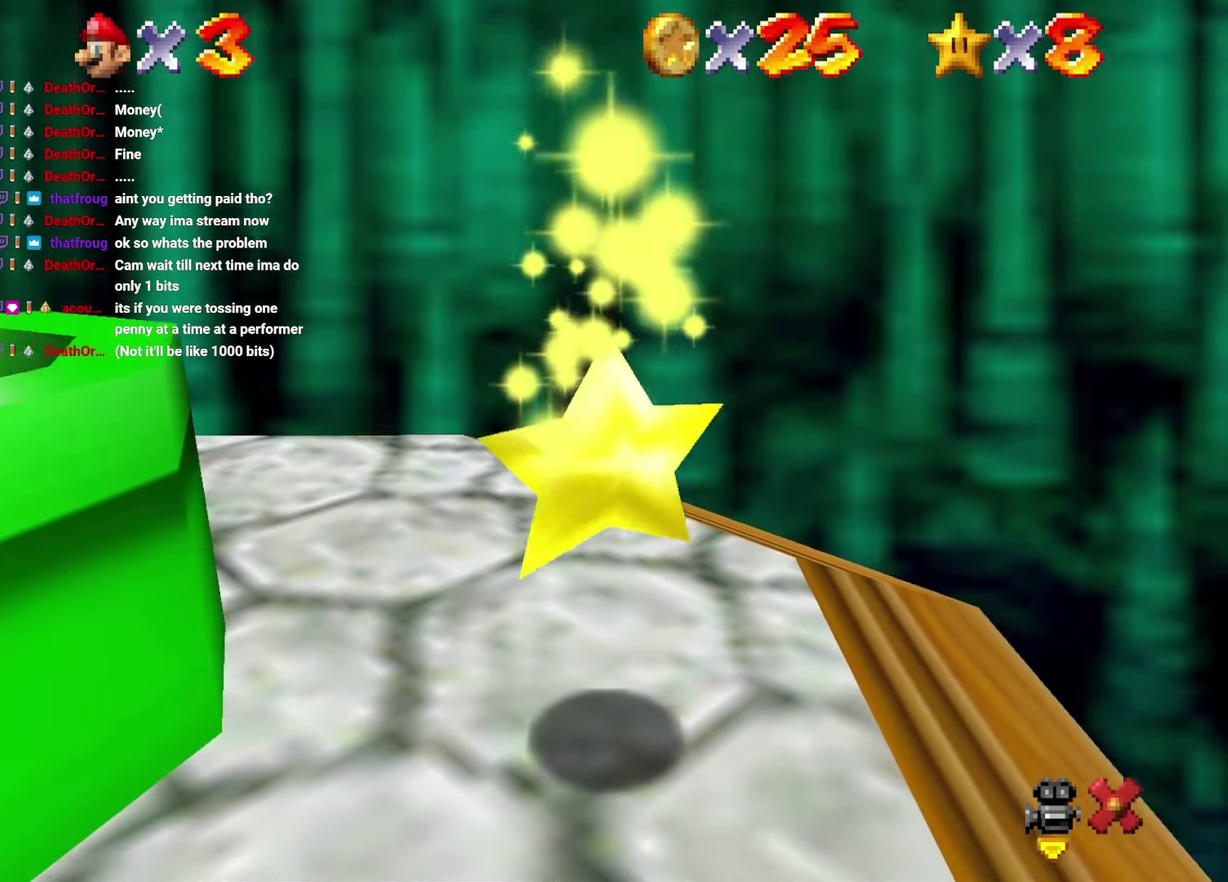
{"buttons": [], "left_stick": "center", "events": [[150, "left_stick", "up"], [167, "DPAD_RIGHT", "down"], [200, "left_stick", "right"], [367, "DPAD_RIGHT", "up"], [400, "left_stick", "center"]]}
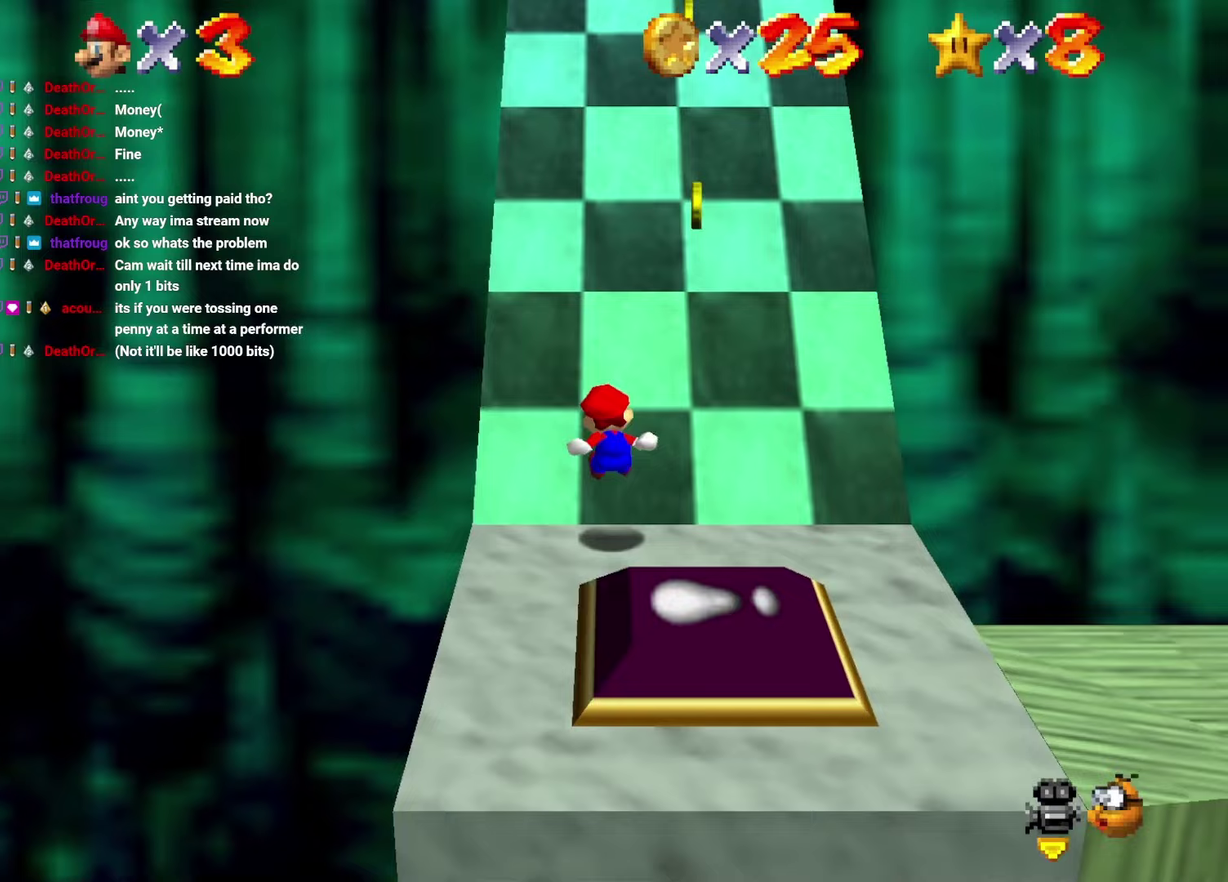
{"buttons": [], "left_stick": "center", "events": []}